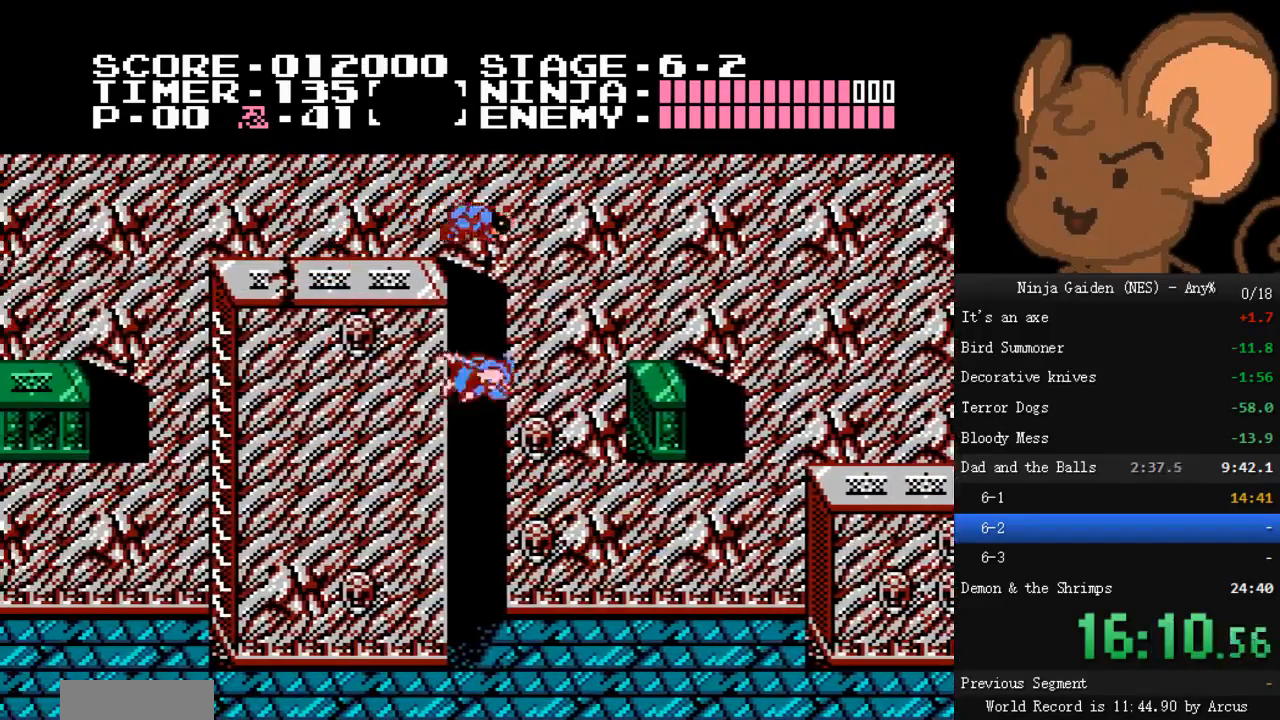
Gameplay with a controller (Nintendo layout); each line is a JSON object with the inputs held at the frame after it. "events" lists button and stick changes between this image and that frame as [ms after this image, input, new state], when the widget could be followed in between. Not read: L3 R3.
{"buttons": ["A", "DPAD_LEFT"], "events": [[133, "DPAD_LEFT", "up"], [200, "DPAD_LEFT", "down"], [433, "DPAD_LEFT", "up"], [500, "DPAD_LEFT", "down"]]}
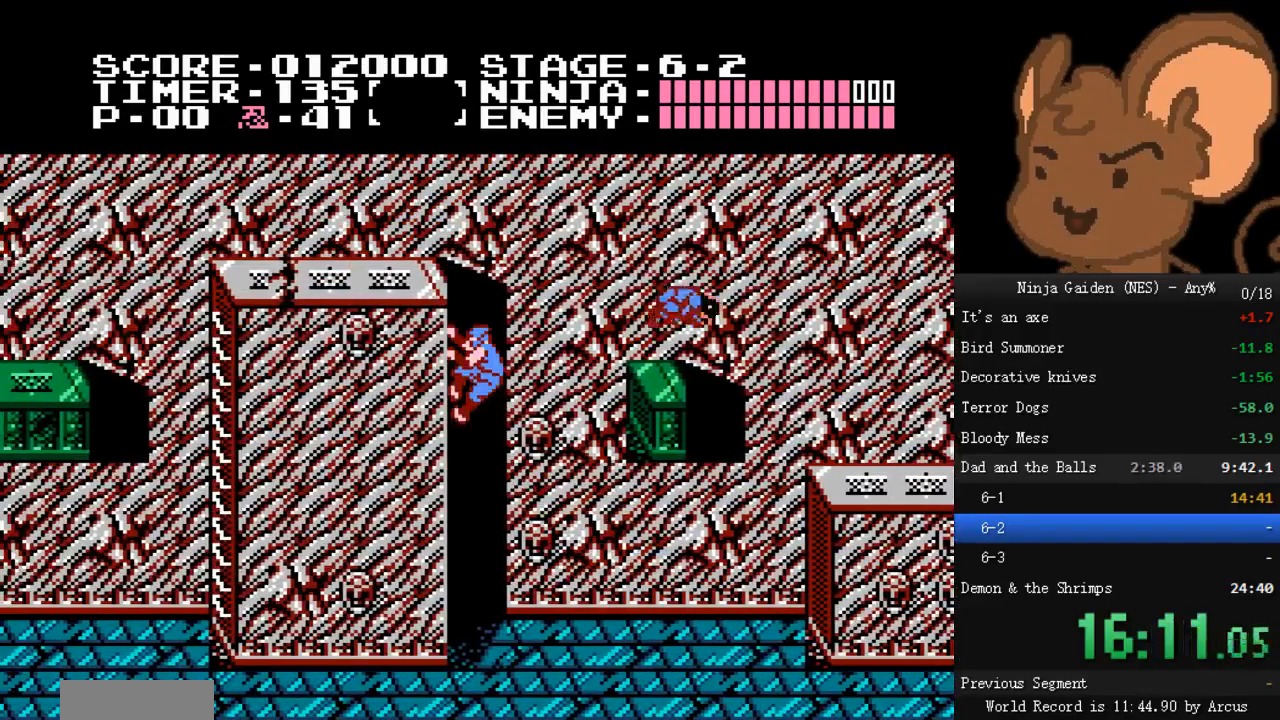
{"buttons": ["A"], "events": [[200, "DPAD_LEFT", "up"], [200, "DPAD_RIGHT", "down"], [267, "DPAD_RIGHT", "up"], [300, "DPAD_LEFT", "down"], [500, "DPAD_LEFT", "up"]]}
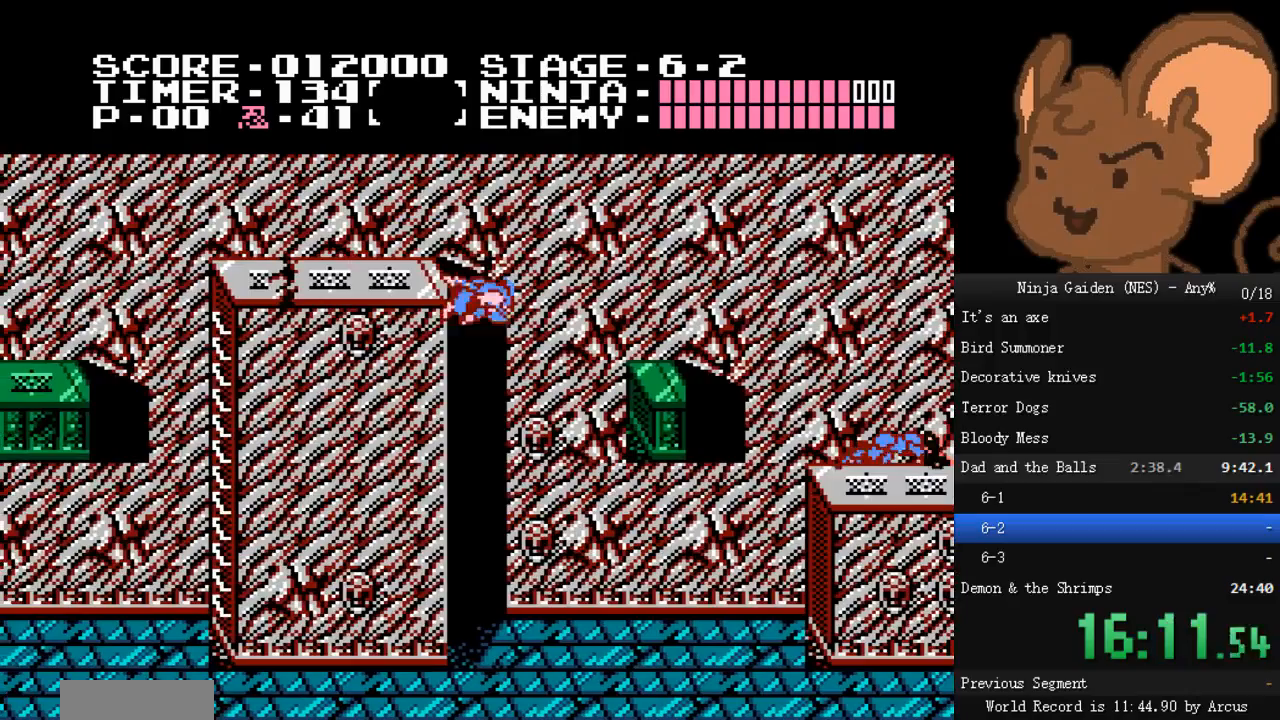
{"buttons": ["A", "DPAD_LEFT"], "events": [[100, "DPAD_LEFT", "down"], [333, "DPAD_LEFT", "up"], [367, "DPAD_RIGHT", "down"], [400, "DPAD_RIGHT", "up"], [433, "DPAD_LEFT", "down"]]}
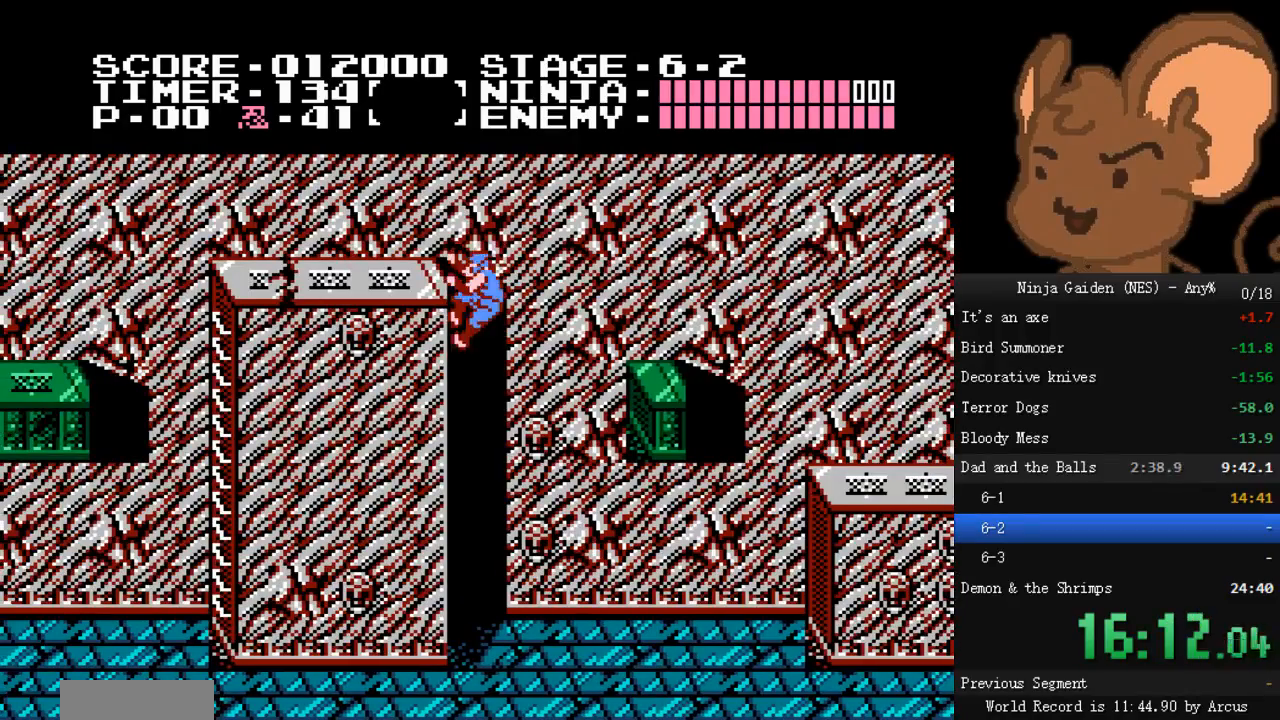
{"buttons": ["A", "DPAD_LEFT"]}
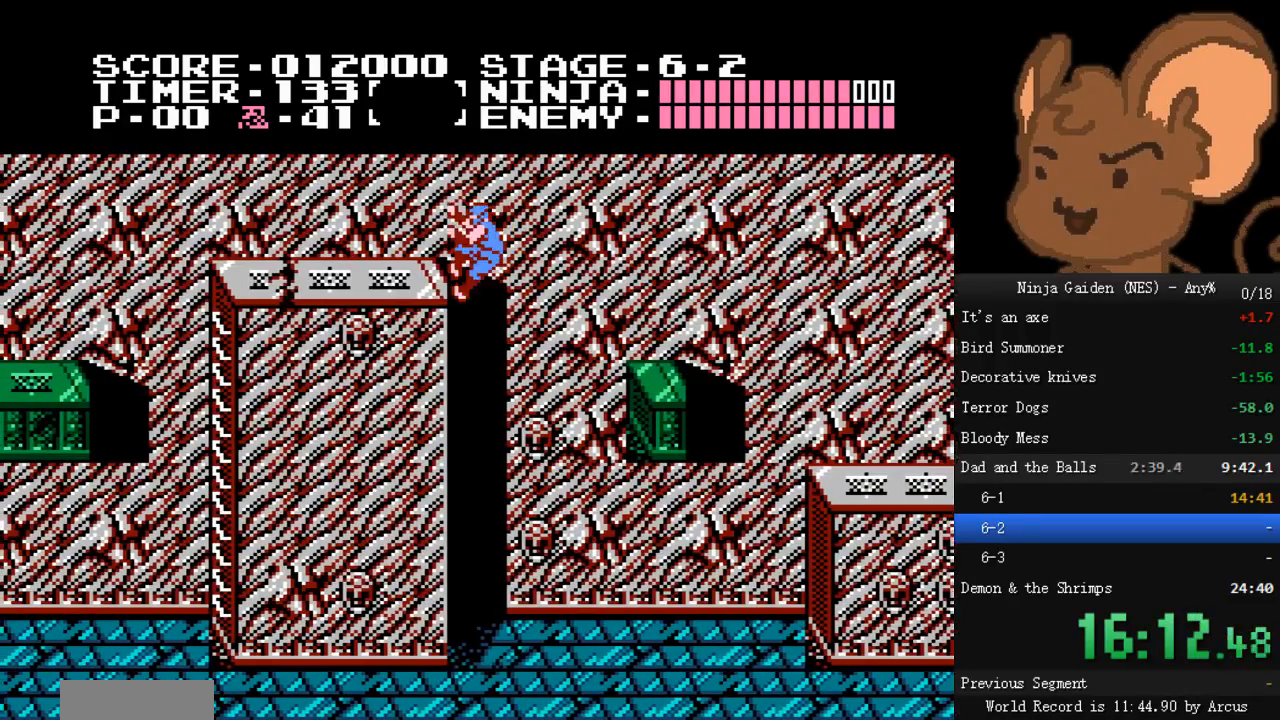
{"buttons": ["A", "DPAD_LEFT"], "events": [[33, "DPAD_LEFT", "up"], [133, "DPAD_RIGHT", "down"], [200, "DPAD_LEFT", "down"], [200, "DPAD_RIGHT", "up"]]}
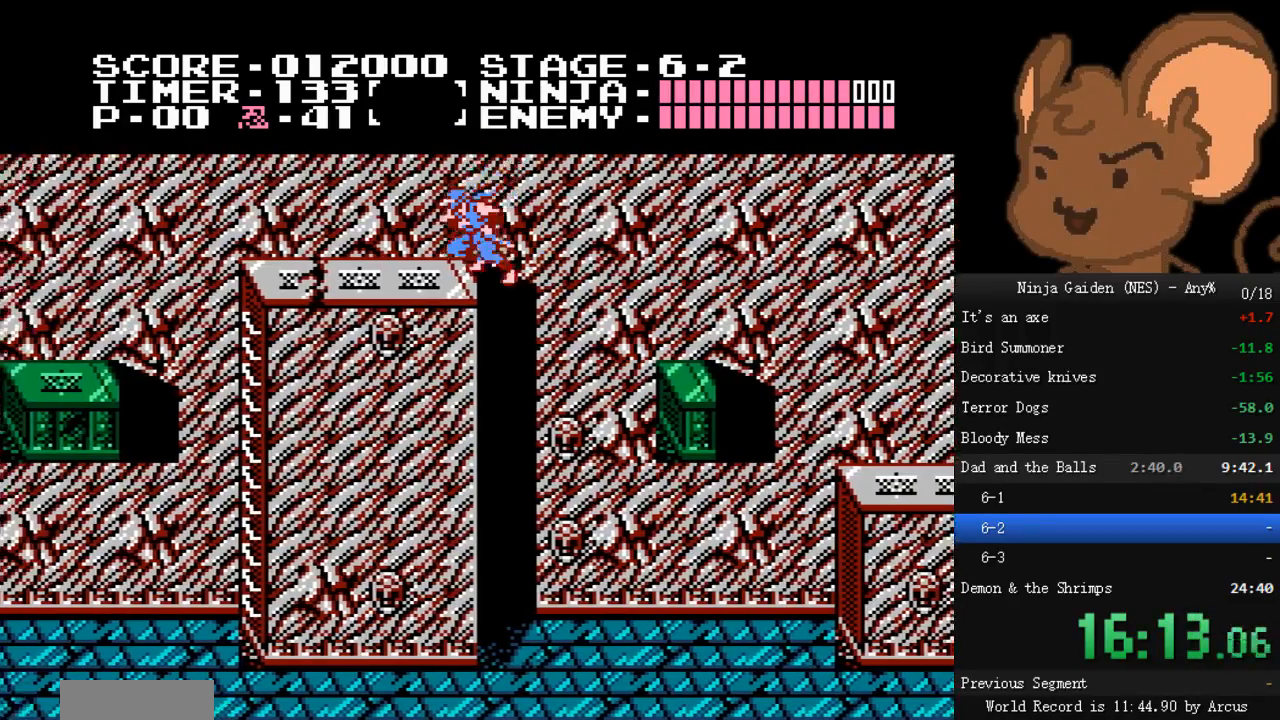
{"buttons": ["DPAD_LEFT"], "events": [[33, "A", "up"]]}
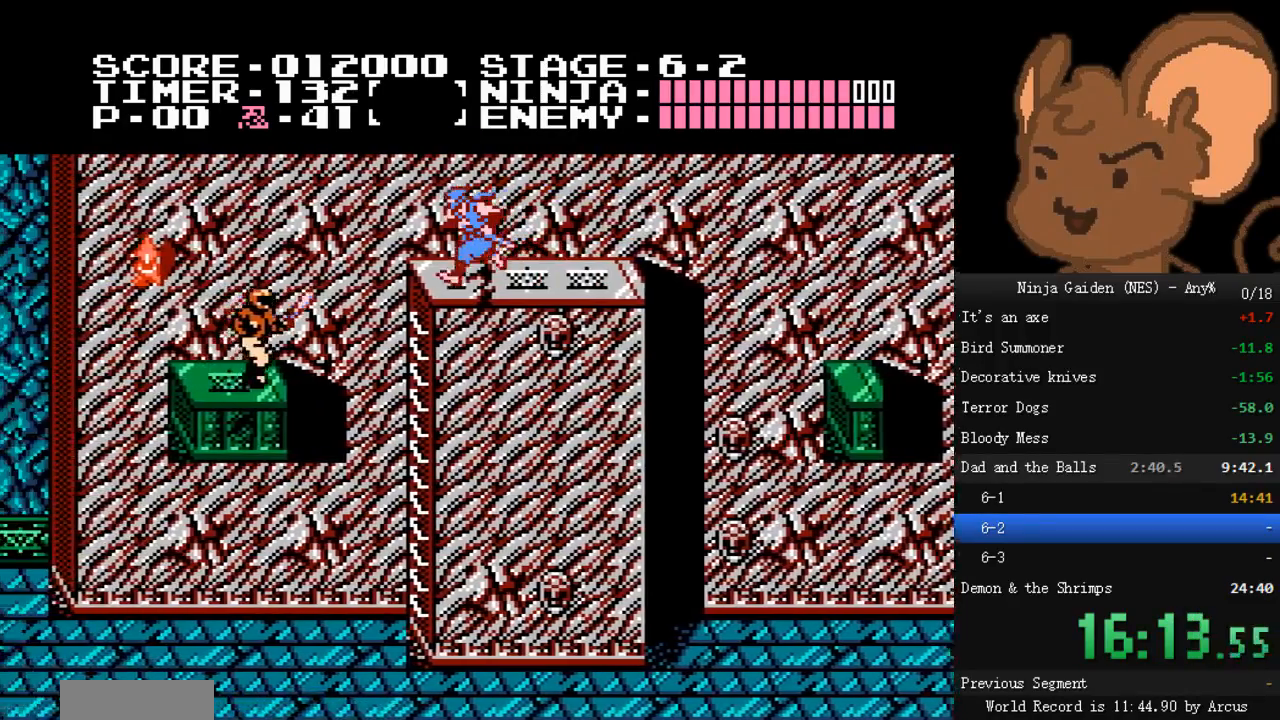
{"buttons": ["DPAD_LEFT"], "events": []}
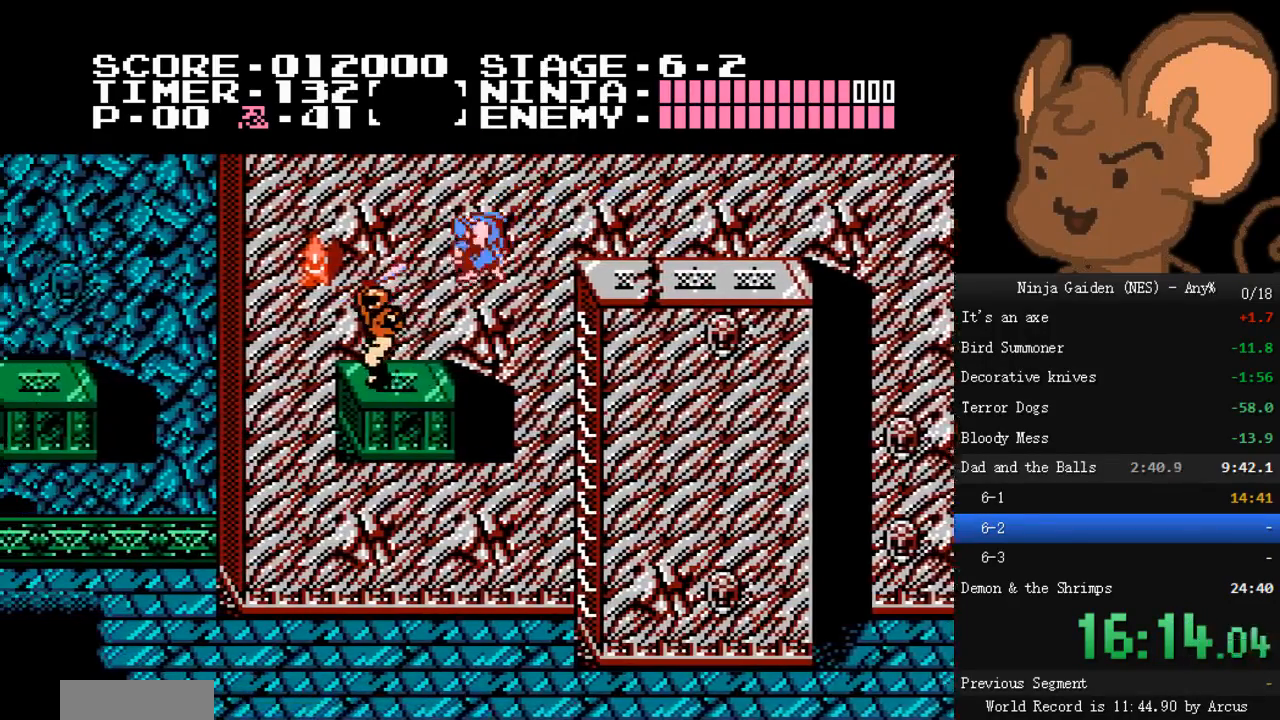
{"buttons": ["DPAD_LEFT"], "events": [[100, "B", "down"], [200, "B", "up"]]}
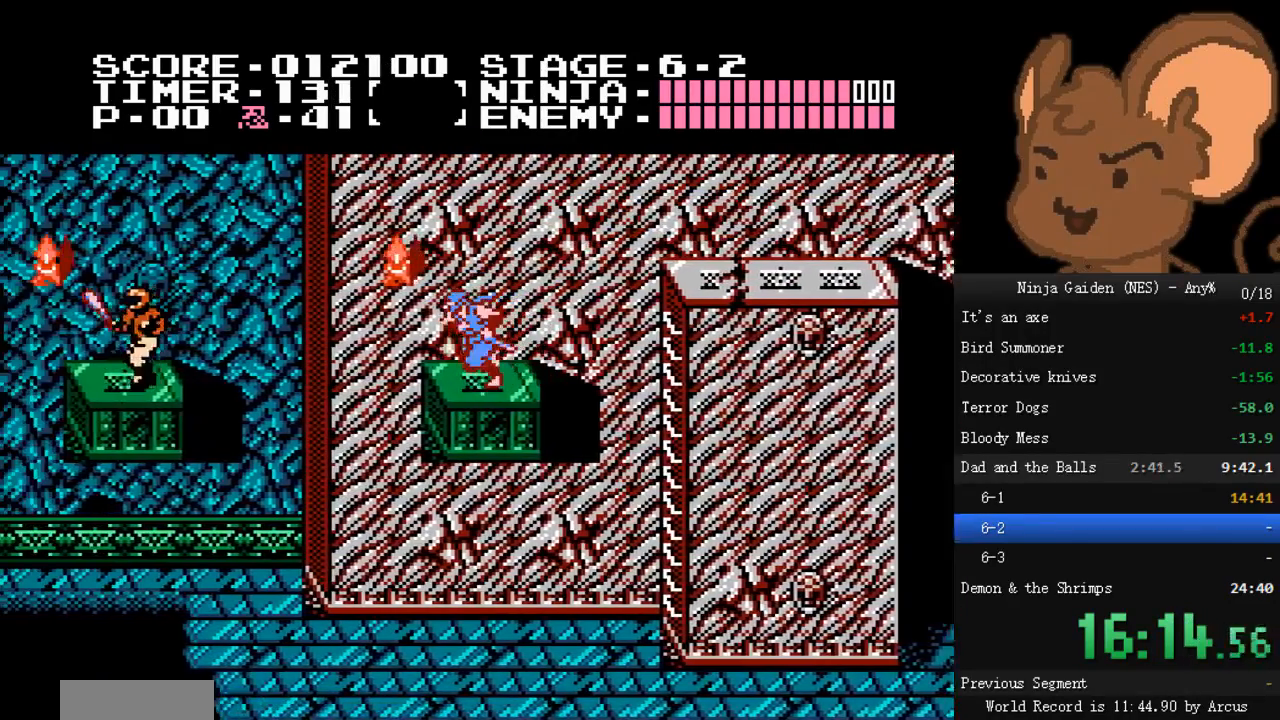
{"buttons": ["A", "DPAD_LEFT"], "events": [[167, "A", "down"], [200, "B", "down"], [500, "B", "up"]]}
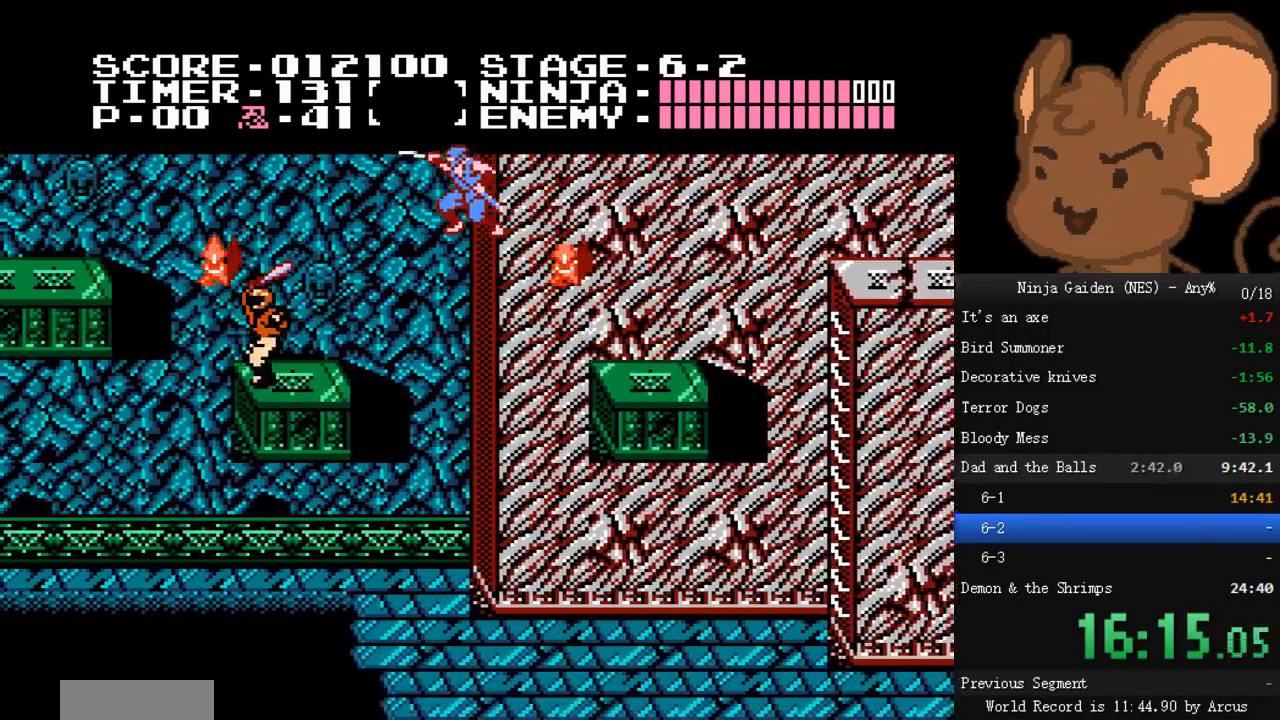
{"buttons": ["DPAD_LEFT"], "events": [[33, "A", "up"], [333, "B", "down"], [500, "B", "up"]]}
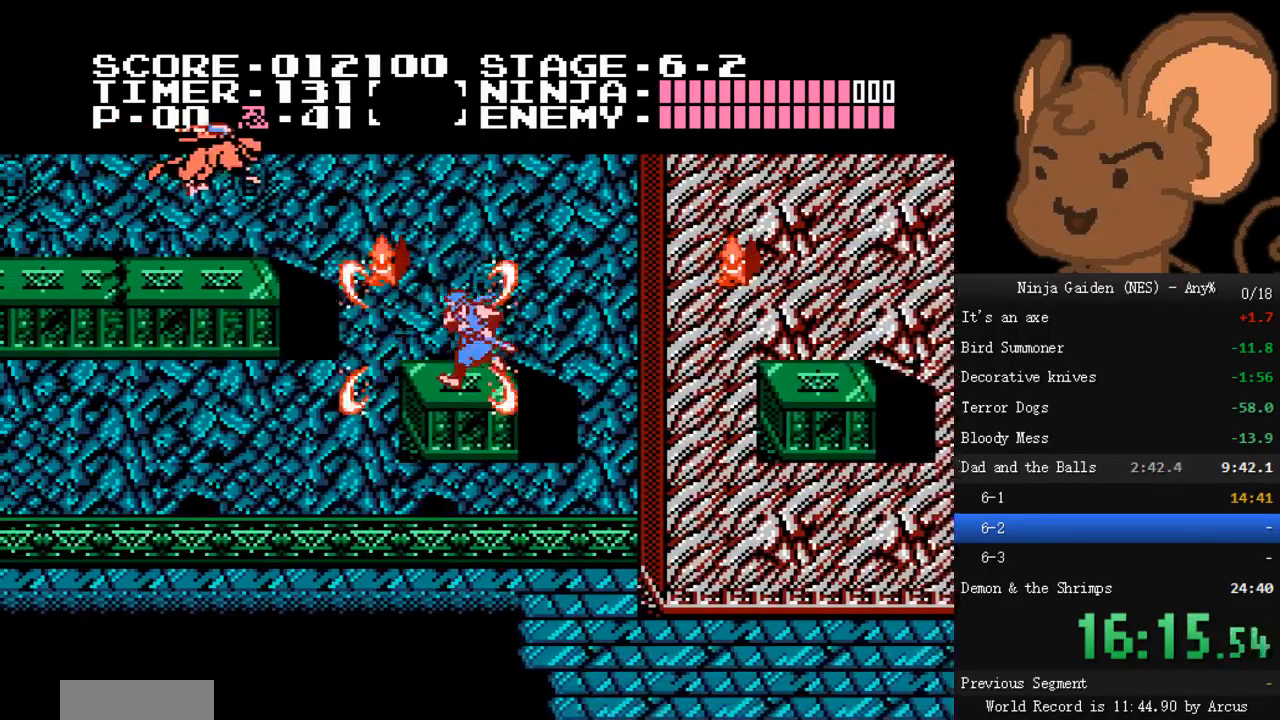
{"buttons": [], "events": [[67, "DPAD_LEFT", "up"], [100, "A", "down"], [167, "B", "down"], [333, "A", "up"], [333, "B", "up"], [333, "DPAD_LEFT", "down"], [433, "DPAD_LEFT", "up"]]}
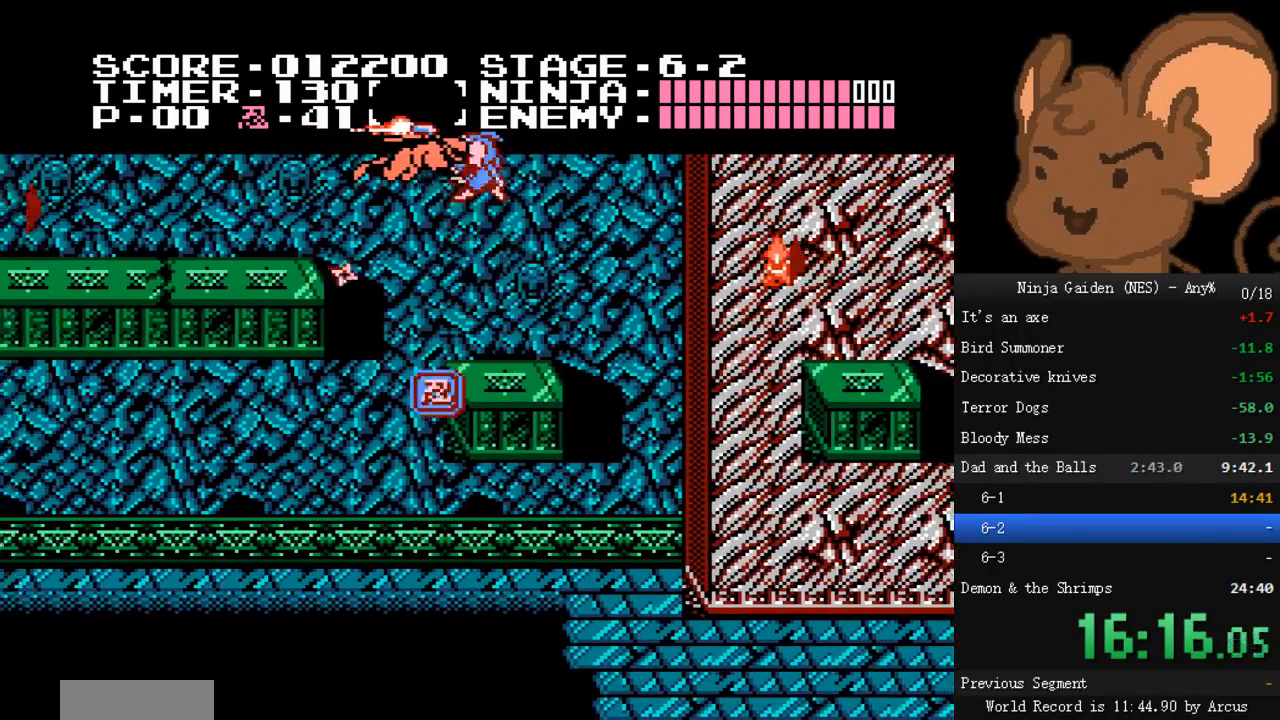
{"buttons": [], "events": []}
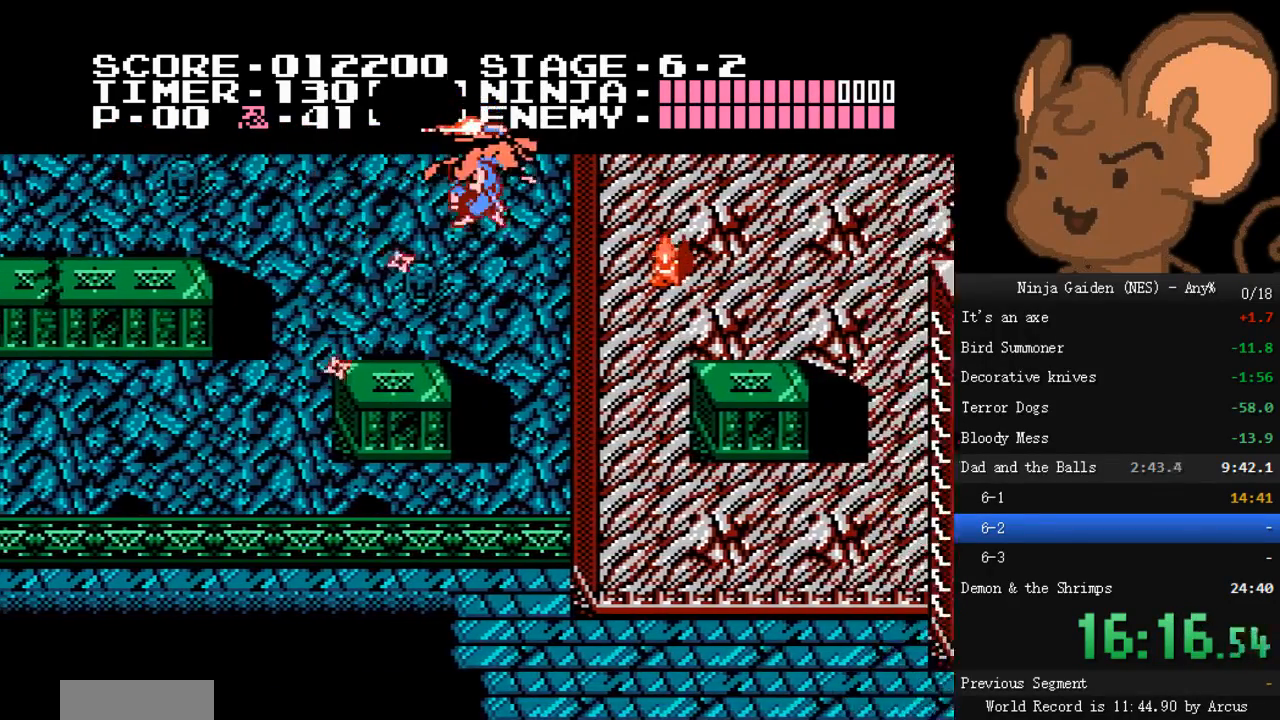
{"buttons": ["A"], "events": [[333, "A", "down"]]}
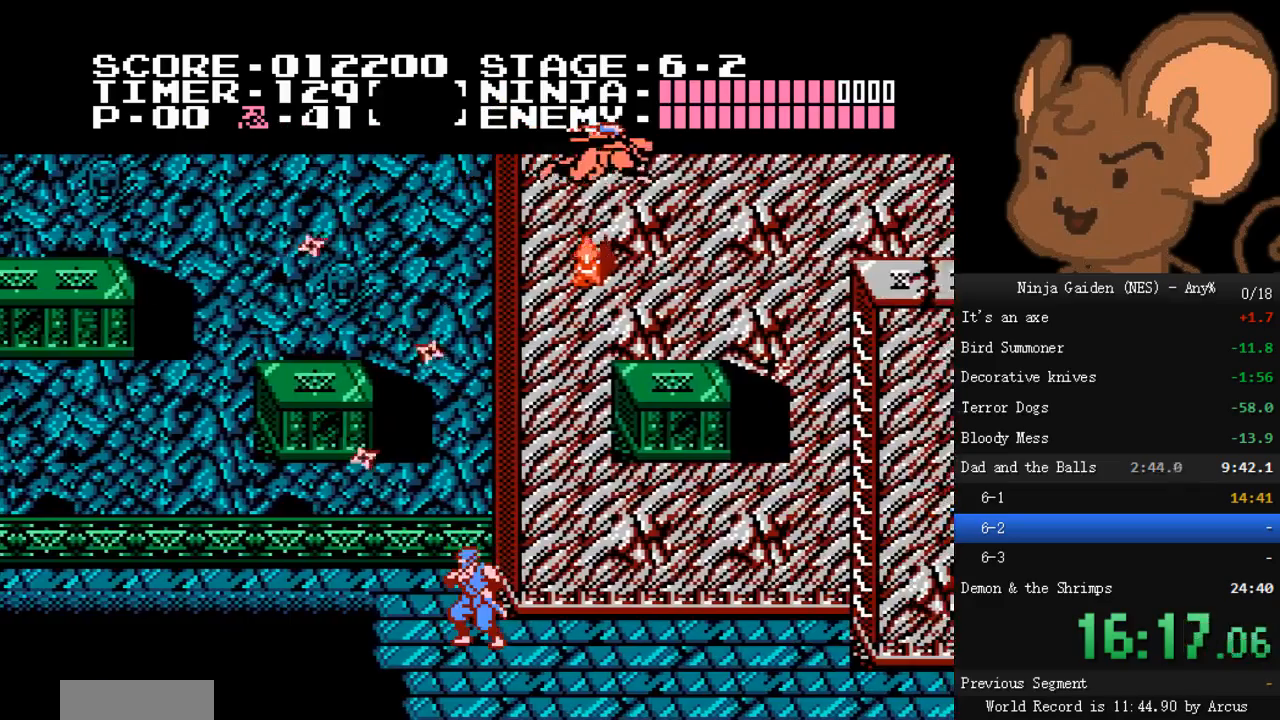
{"buttons": ["A", "DPAD_RIGHT"], "events": [[67, "DPAD_LEFT", "down"], [133, "DPAD_LEFT", "up"], [200, "DPAD_LEFT", "down"], [267, "DPAD_LEFT", "up"], [267, "DPAD_RIGHT", "down"]]}
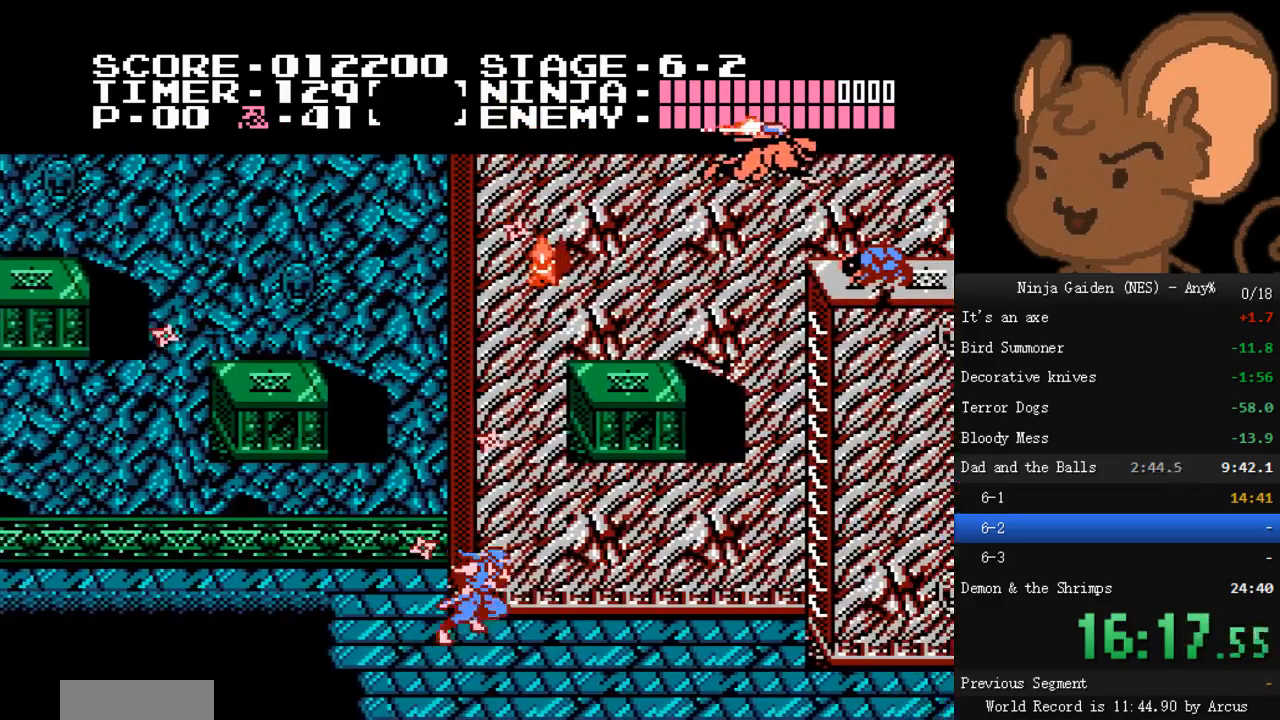
{"buttons": [], "events": [[67, "A", "up"], [133, "DPAD_RIGHT", "up"]]}
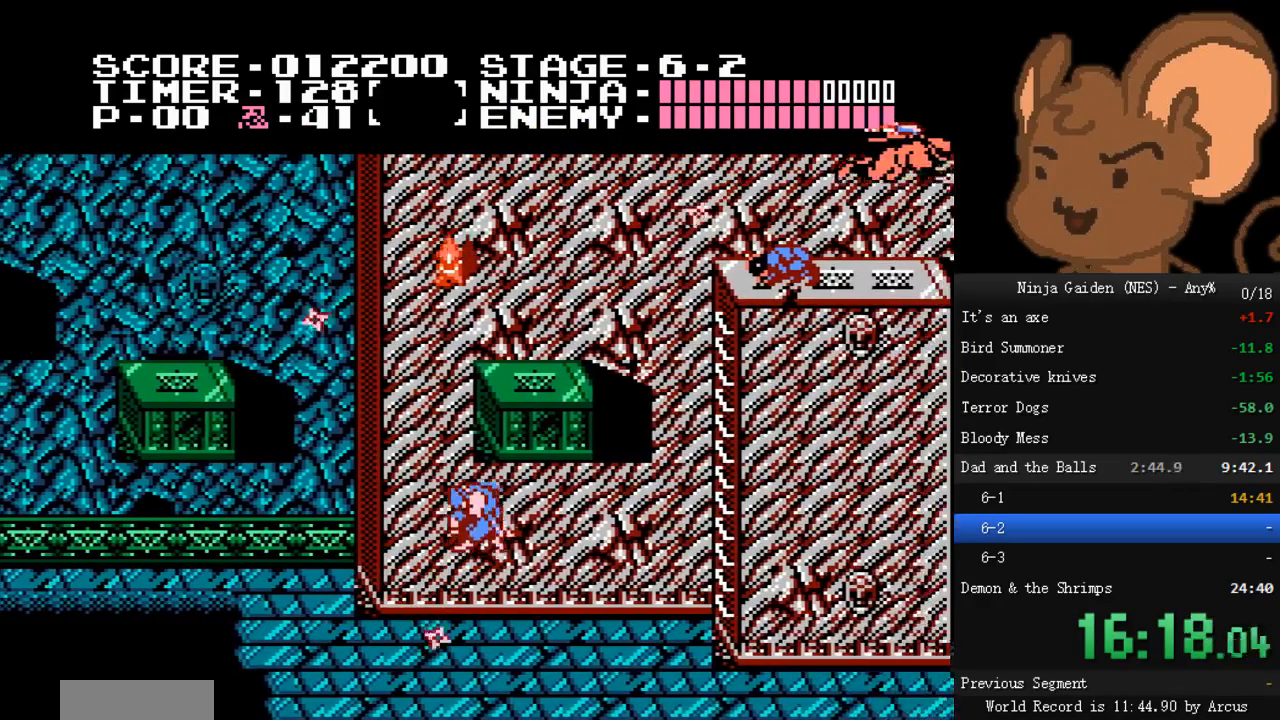
{"buttons": ["DPAD_LEFT"], "events": [[100, "DPAD_LEFT", "down"]]}
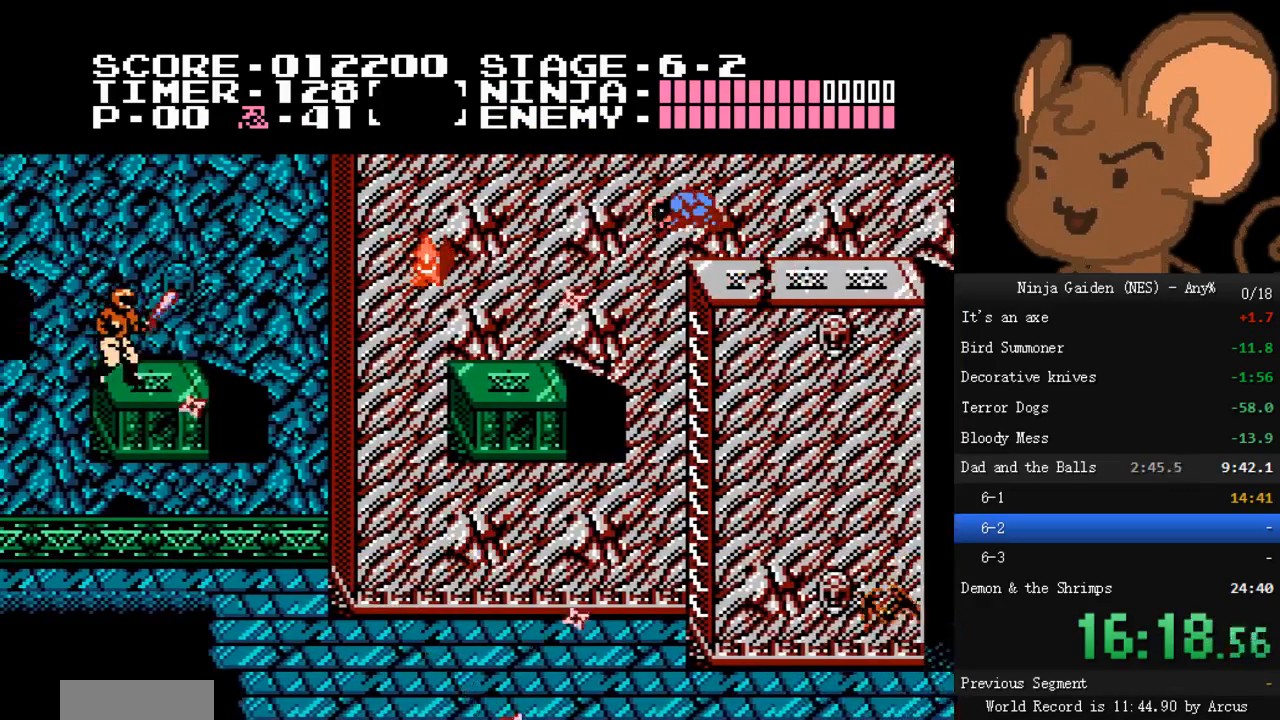
{"buttons": ["A", "DPAD_LEFT"], "events": [[367, "A", "down"]]}
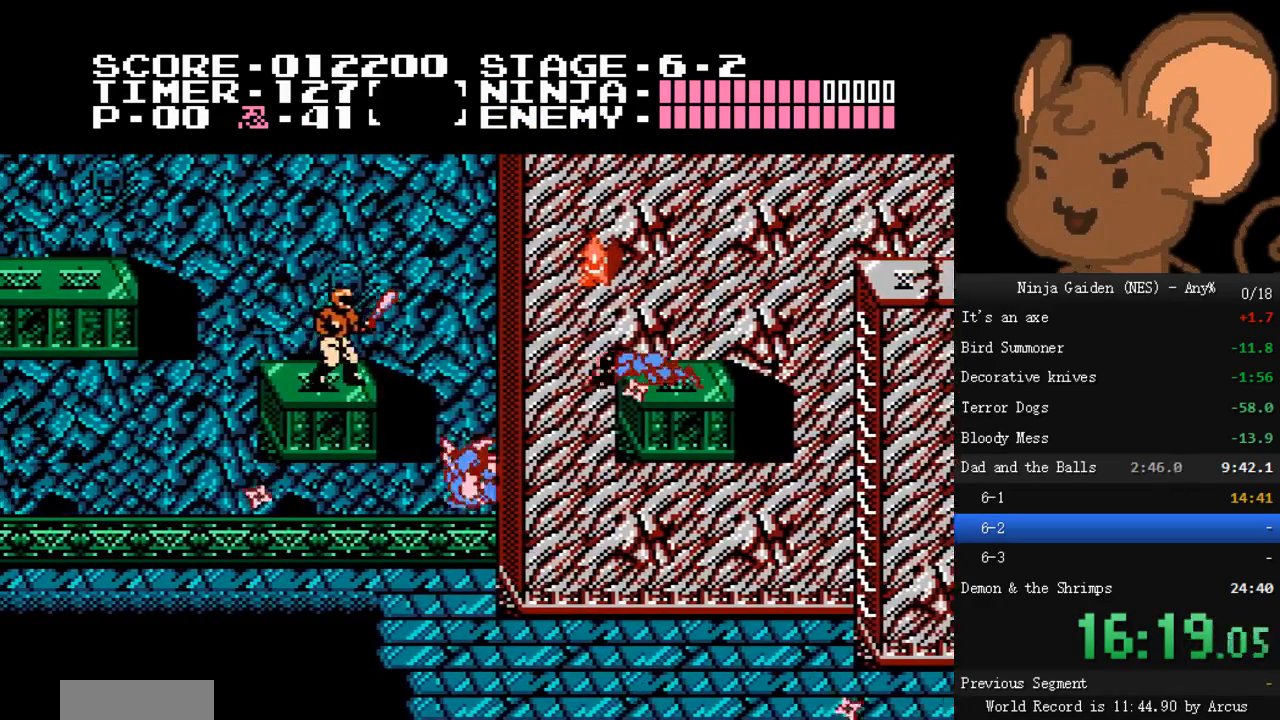
{"buttons": ["A", "DPAD_RIGHT"], "events": [[67, "DPAD_LEFT", "up"], [67, "DPAD_RIGHT", "down"]]}
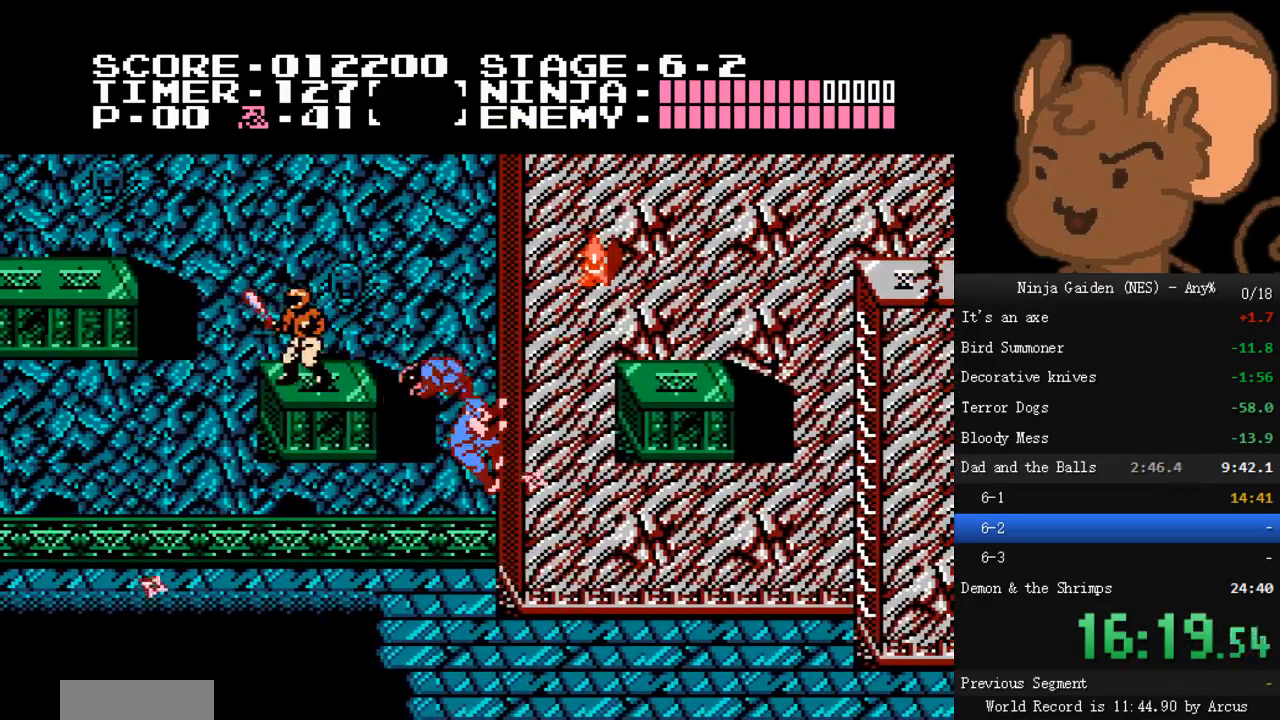
{"buttons": ["A", "DPAD_LEFT"], "events": [[433, "DPAD_RIGHT", "up"], [467, "DPAD_LEFT", "down"]]}
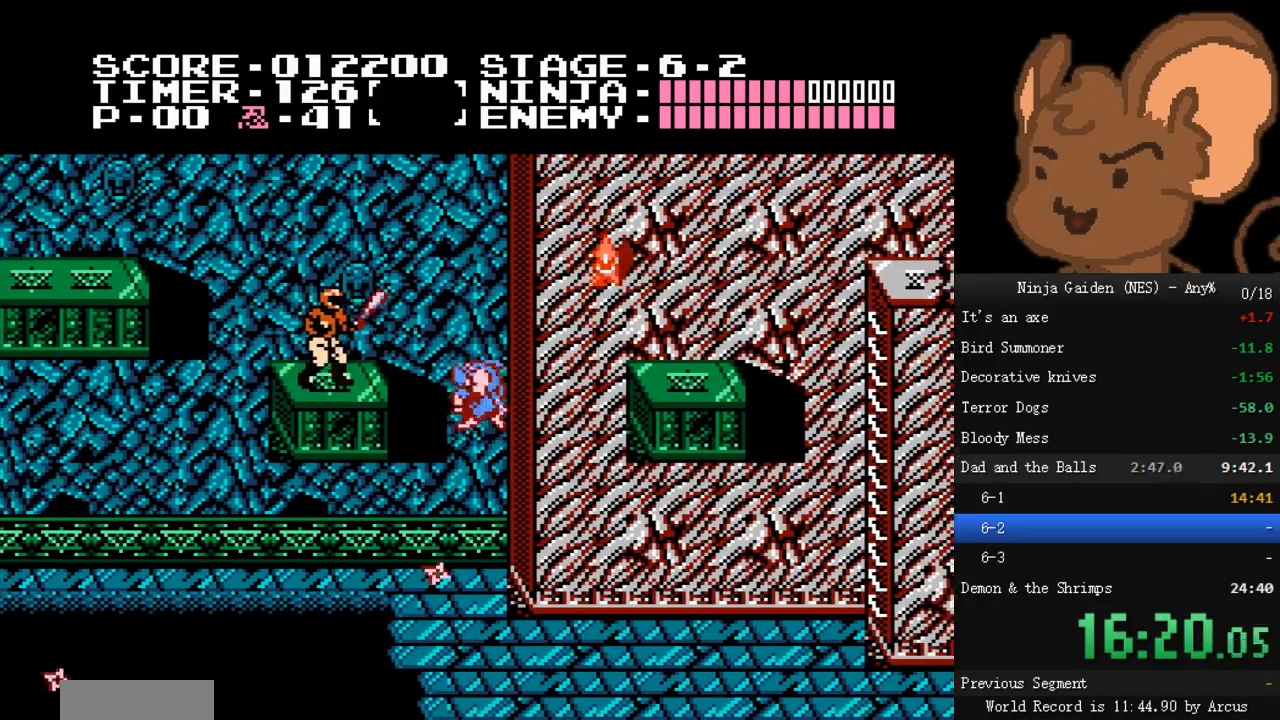
{"buttons": ["A", "DPAD_RIGHT"], "events": [[33, "DPAD_LEFT", "up"], [67, "DPAD_RIGHT", "down"], [300, "DPAD_LEFT", "down"], [300, "DPAD_RIGHT", "up"], [367, "DPAD_LEFT", "up"], [367, "DPAD_RIGHT", "down"]]}
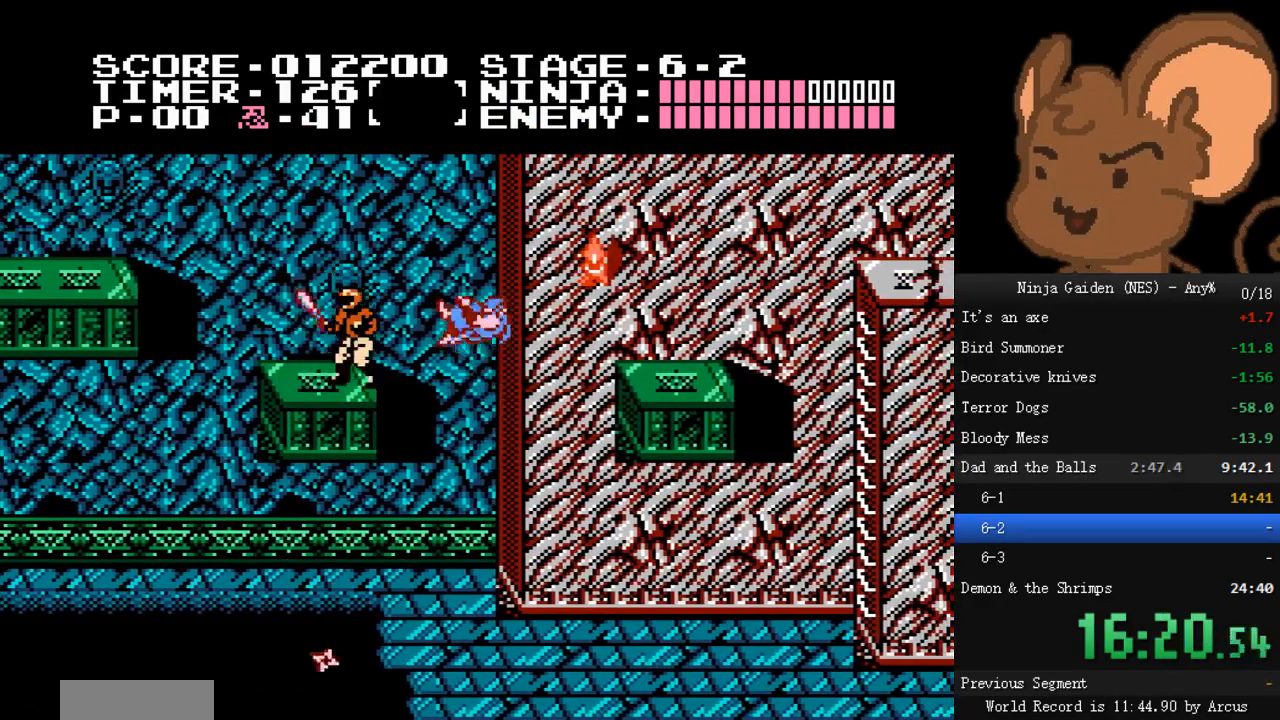
{"buttons": [], "events": [[133, "DPAD_LEFT", "down"], [133, "DPAD_RIGHT", "up"], [267, "B", "down"], [400, "B", "up"], [433, "A", "up"], [500, "DPAD_LEFT", "up"]]}
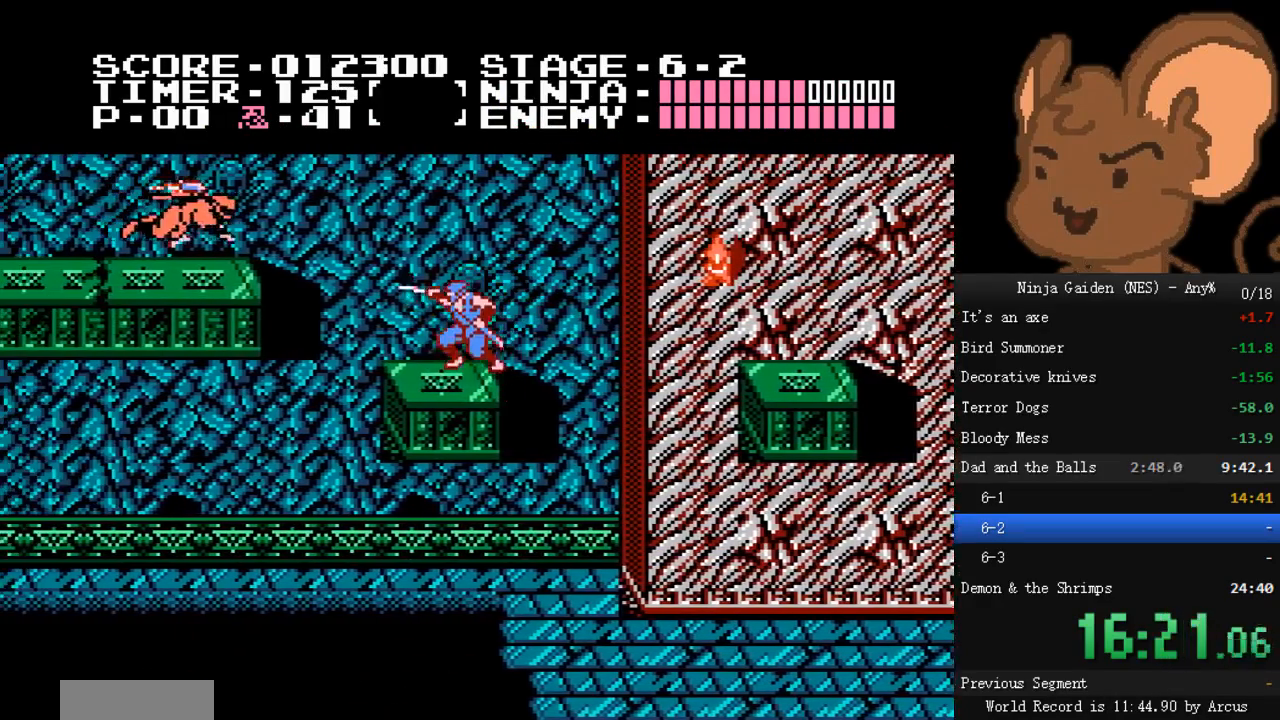
{"buttons": ["A", "B", "DPAD_LEFT"], "events": [[100, "DPAD_LEFT", "down"], [300, "A", "down"], [367, "B", "down"]]}
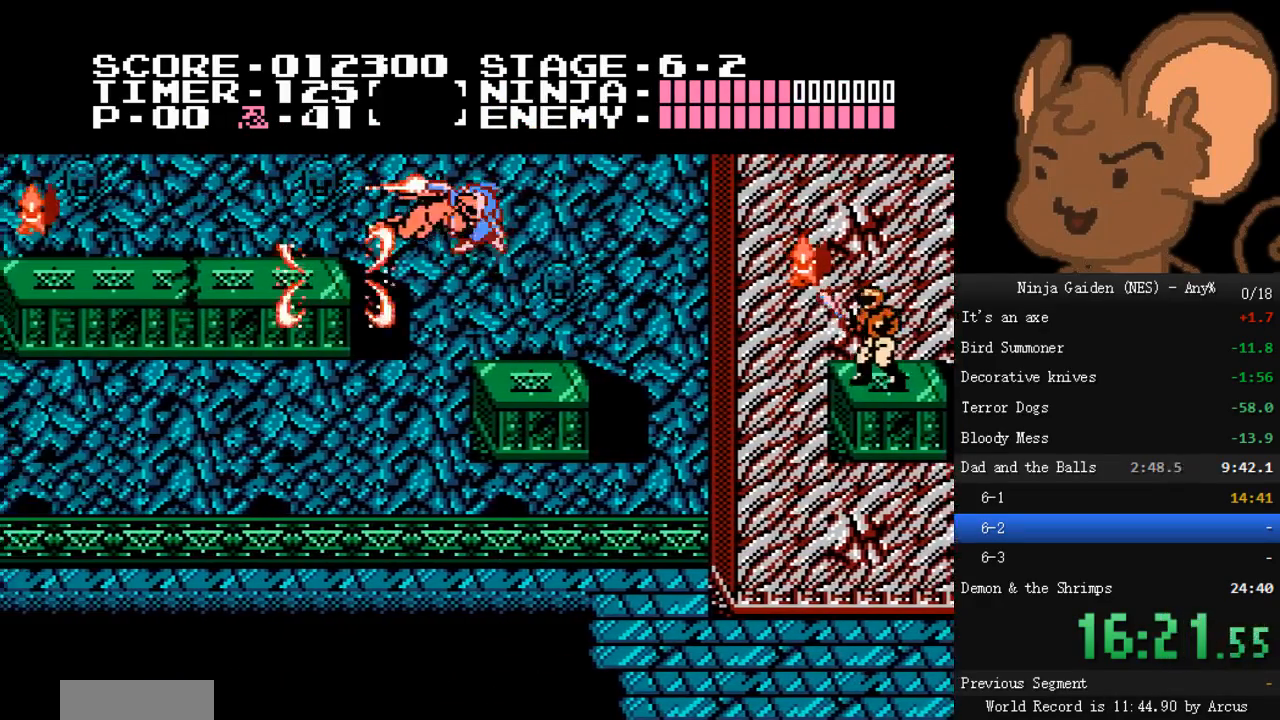
{"buttons": [], "events": [[33, "A", "up"], [33, "B", "up"], [33, "DPAD_LEFT", "up"]]}
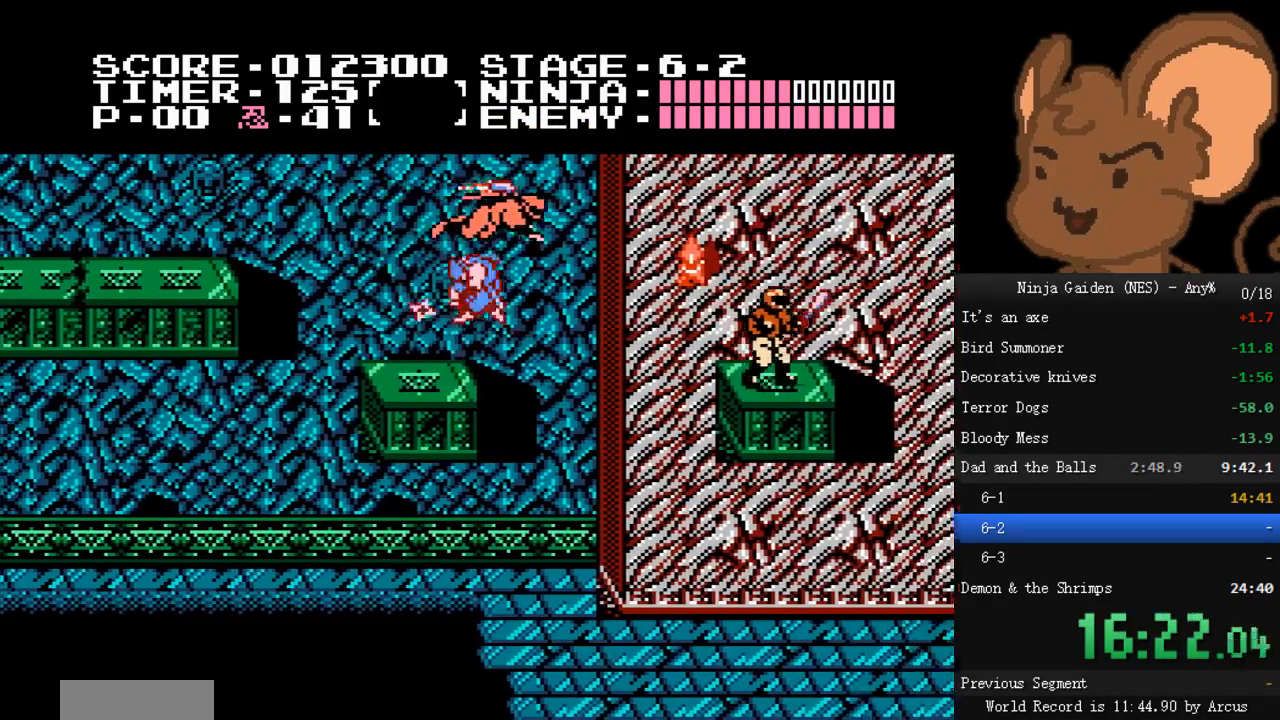
{"buttons": ["DPAD_LEFT"], "events": [[433, "DPAD_LEFT", "down"]]}
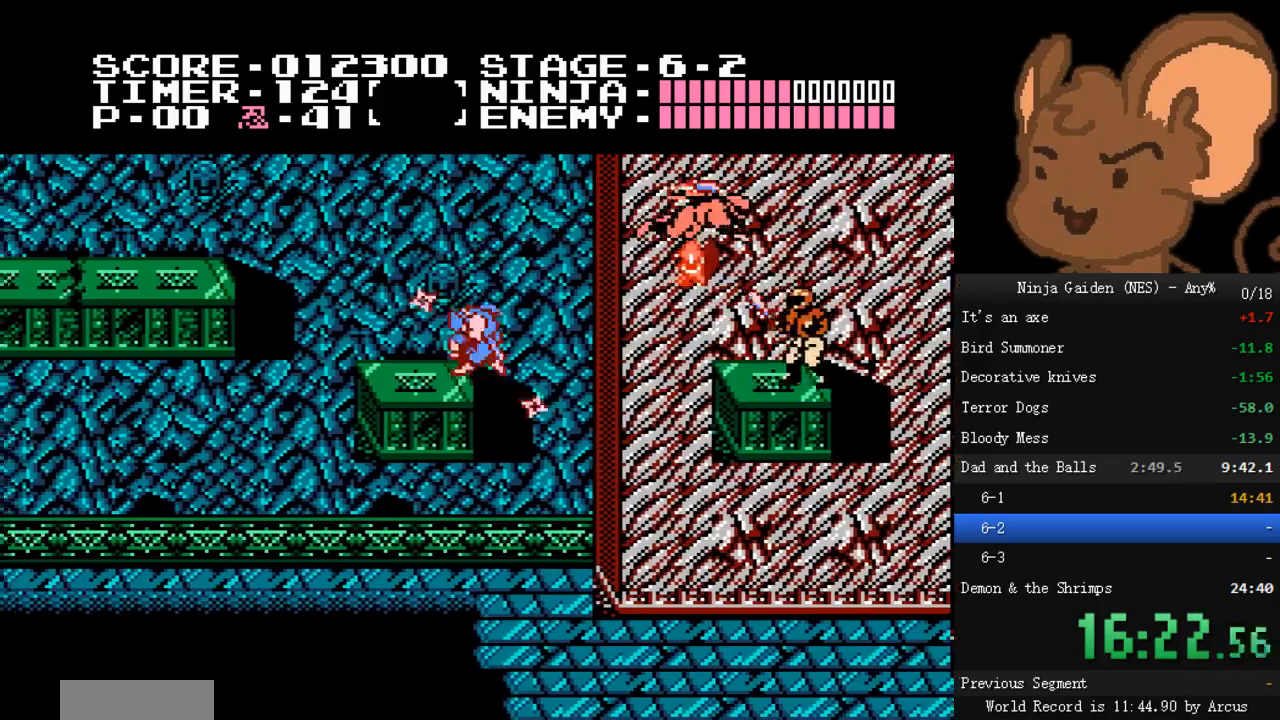
{"buttons": [], "events": [[133, "A", "down"], [233, "DPAD_LEFT", "up"], [300, "A", "up"]]}
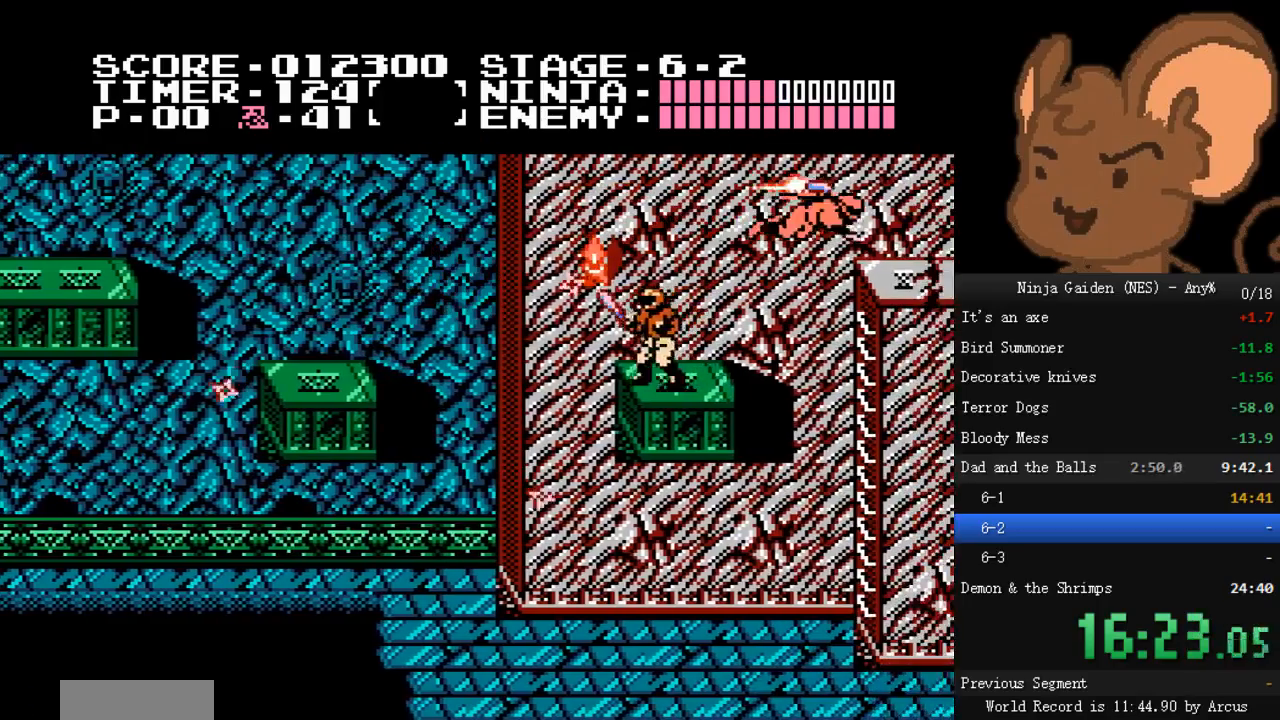
{"buttons": ["DPAD_LEFT"], "events": [[133, "A", "down"], [167, "DPAD_LEFT", "down"], [367, "A", "up"]]}
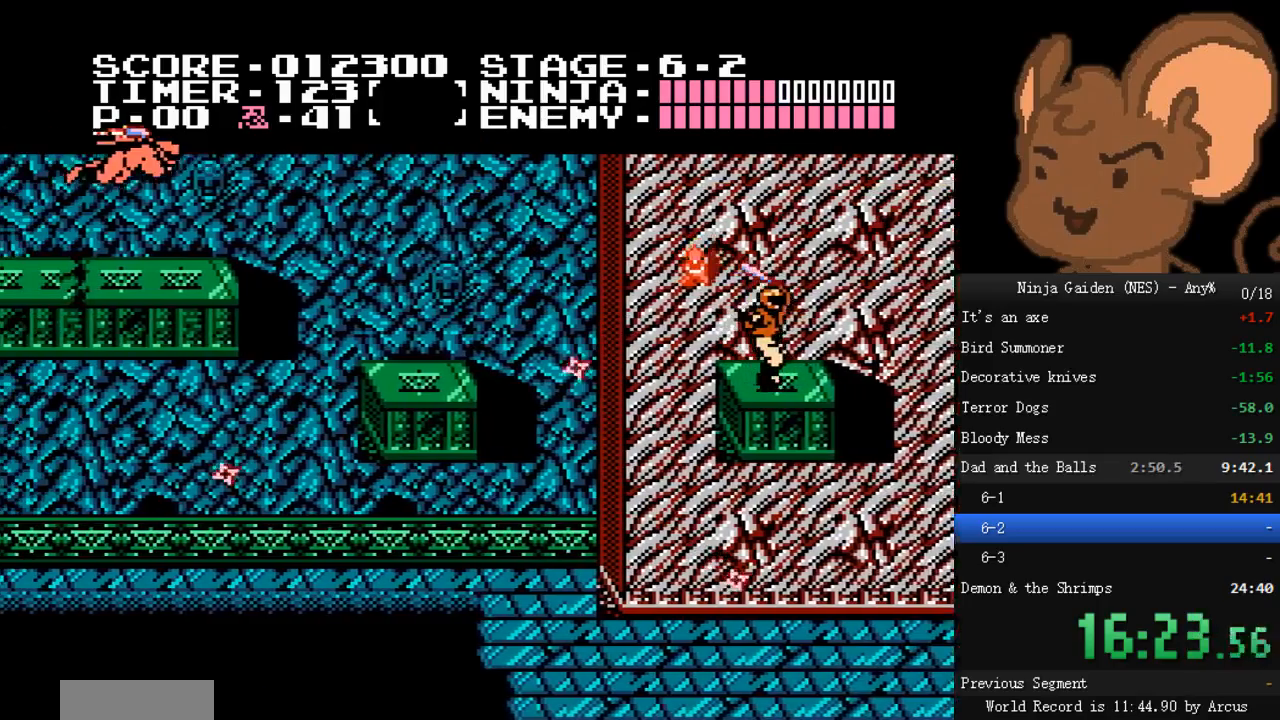
{"buttons": ["A", "B", "DPAD_LEFT"], "events": [[233, "A", "down"], [400, "B", "down"]]}
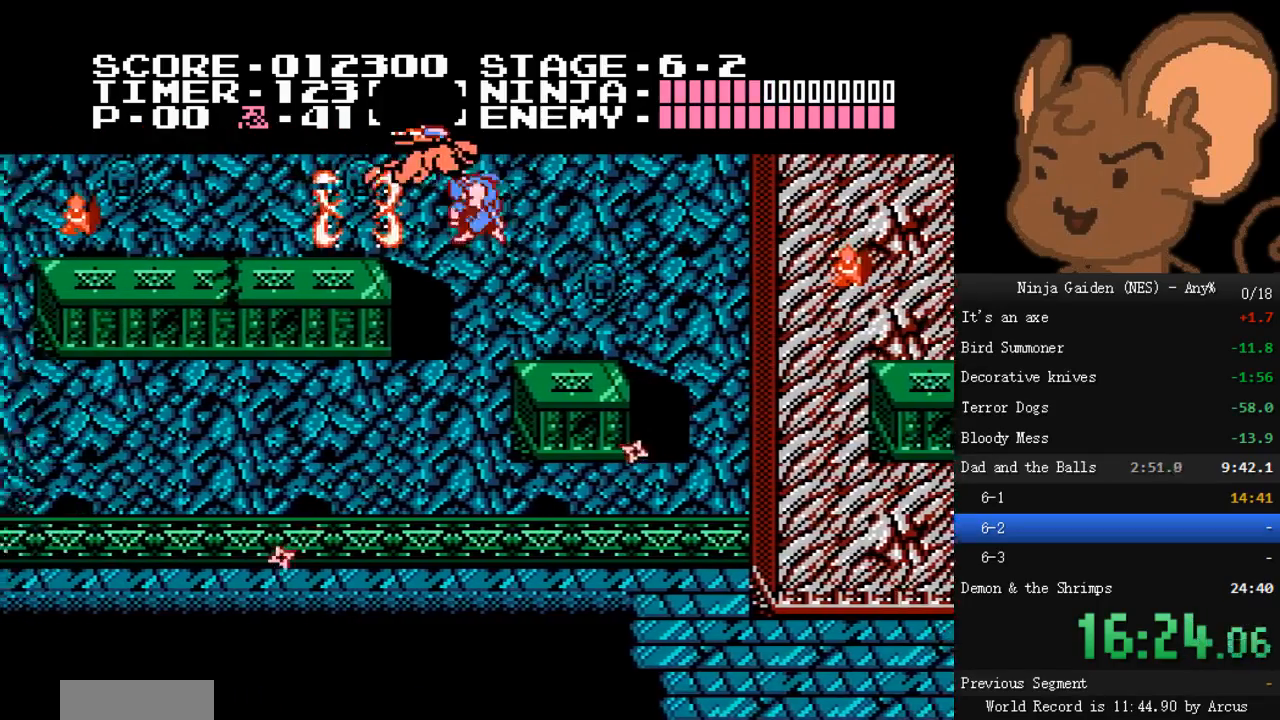
{"buttons": ["DPAD_LEFT"], "events": [[133, "A", "up"], [133, "B", "up"], [267, "DPAD_LEFT", "up"], [467, "DPAD_LEFT", "down"]]}
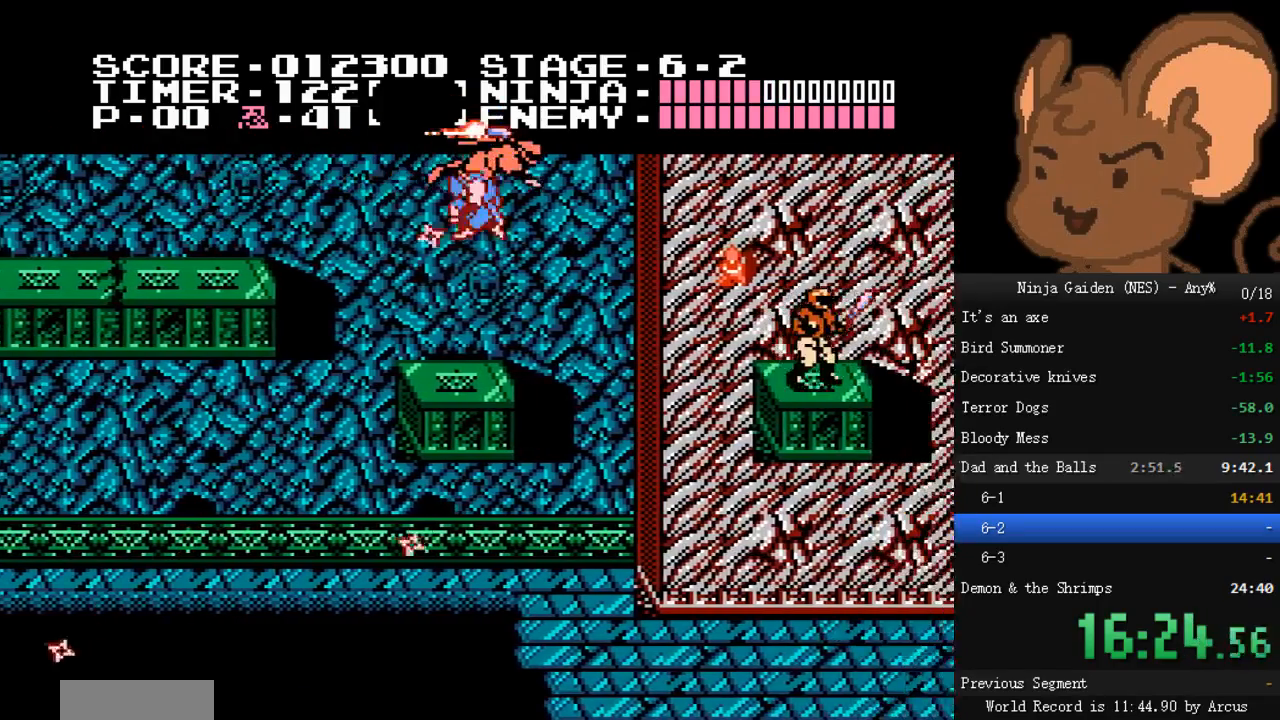
{"buttons": ["A", "DPAD_LEFT"], "events": [[433, "A", "down"]]}
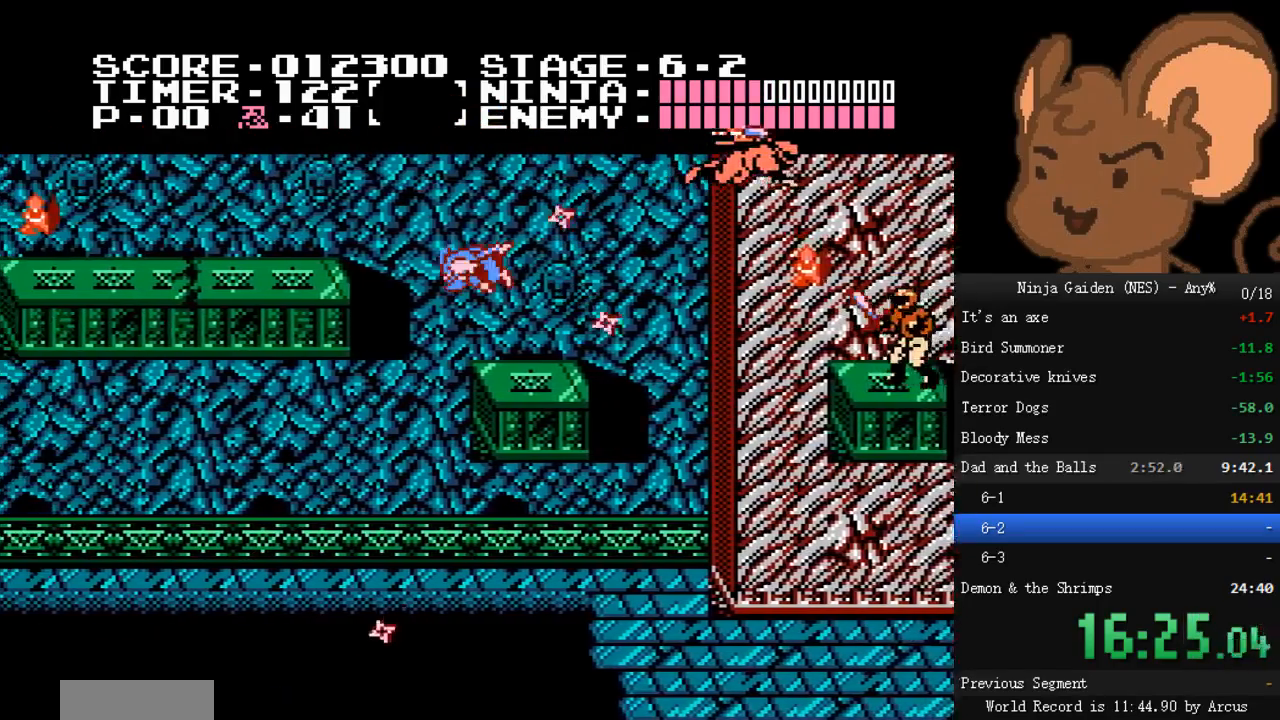
{"buttons": ["DPAD_LEFT"], "events": [[300, "A", "up"]]}